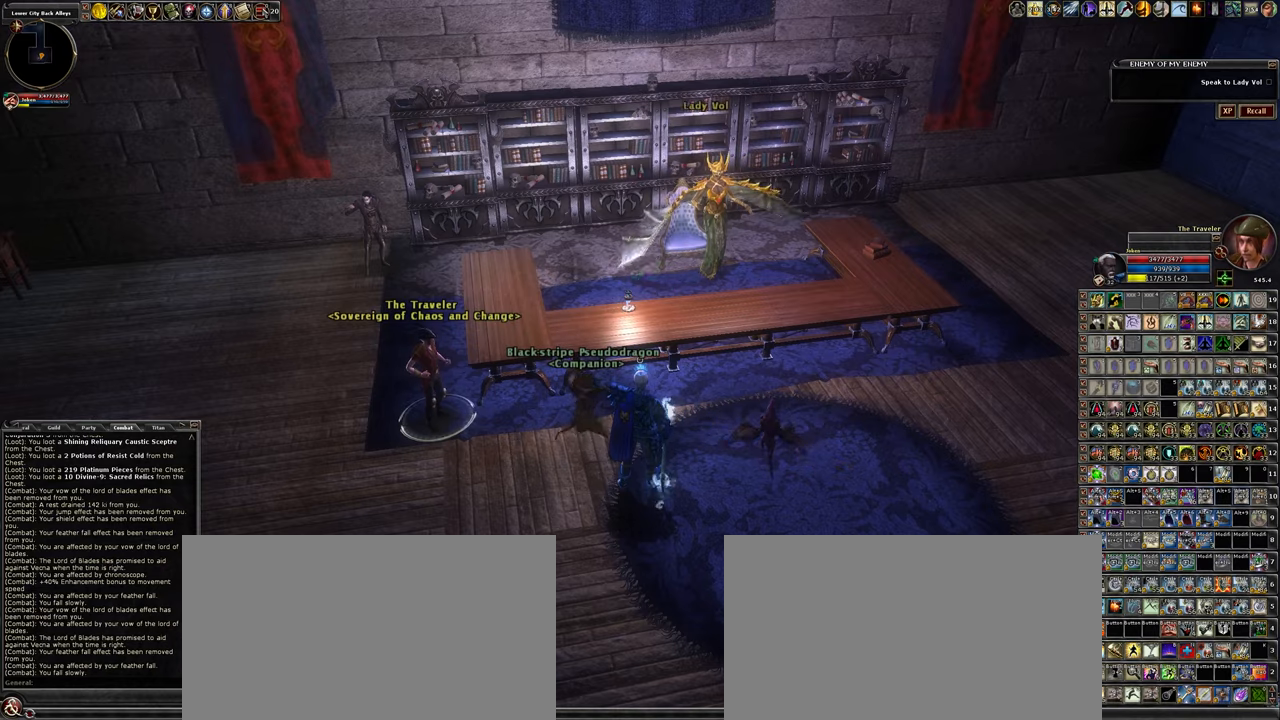
Gameplay with keyboard and mouse; each line is a JSON object with the keys and mouse buttons held at the frame after it. "events" lists presses ("down") and releases ("up") of ".", "/", "0", "1", "2", "3", "4", "5", "6", "7", "8", "9", "a", "alt_l", "alt_r", "backslash", "backspace", "caps_lock", "ctrl_l", "ctrl_r", "d", "down", "e", "equals", "escape", "f", "f1", "f10", "f11", "f12", "f2", "f3", "f4", "f5", "f6", "f7", "f8", "f9", "g", "h", "i", "j", "k", "l", "lbracket", "left", "minus", "num0", "num1", "num2", "num3", "num4", "num5", "num6", "num7", "num8", "num9", "o", "p", "q", "quote", "r", "rbracket", "return", "right", "s", "semicolon", "shift_l", "shift_r", "space", "super_l", "super_r", "t", "tab", "tilde", "u", "up", "w", "y", "z", "mouse_left", "mouse_wheel" and "mouse_right" between this image and that frame as [ms after this image, input, new state], when the widget could be followed in between. "mouse_left", "mouse_wheel", "mouse_right" = the "left", "wheel", "right" buttons of the "mouse" list. No other keys are recorded. "wheel" means that the mouse wheel is clicked or scrolled. Not read: mouse_move other_keys.
{"keys": ["w"], "mouse": [], "events": [[316, "space", "down"], [366, "w", "down"], [500, "space", "up"]]}
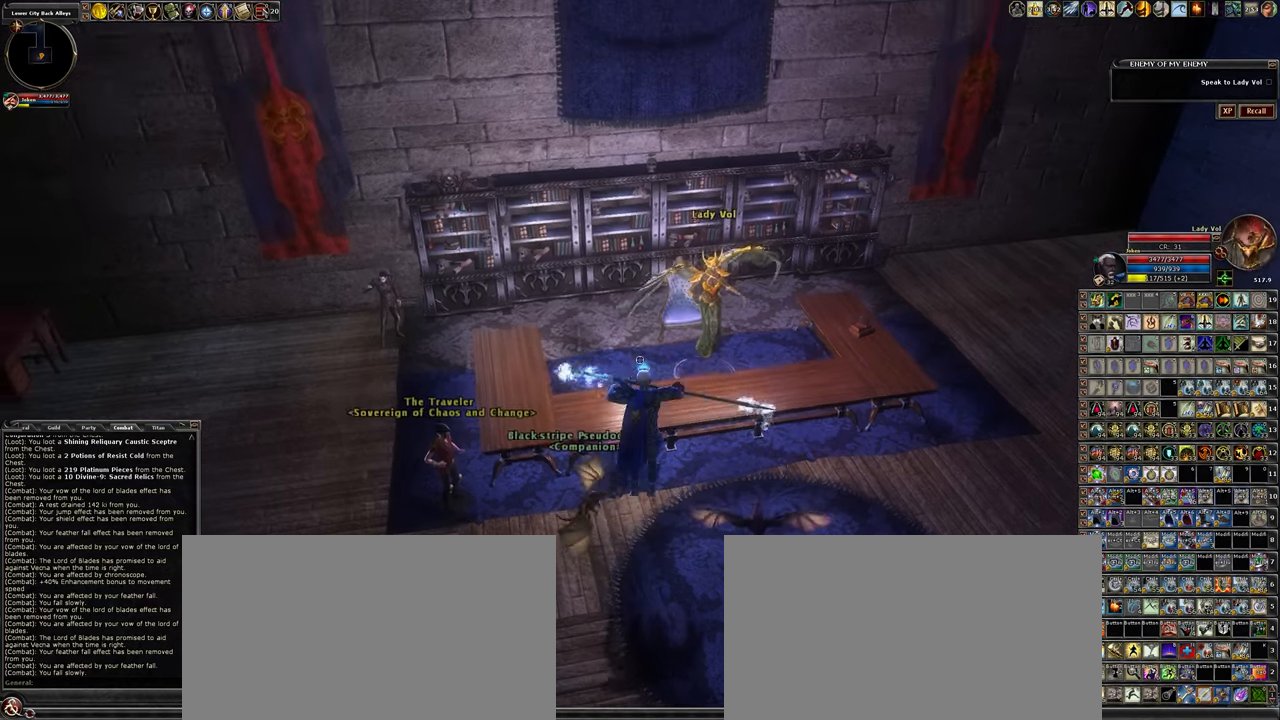
{"keys": ["w"], "mouse": [], "events": []}
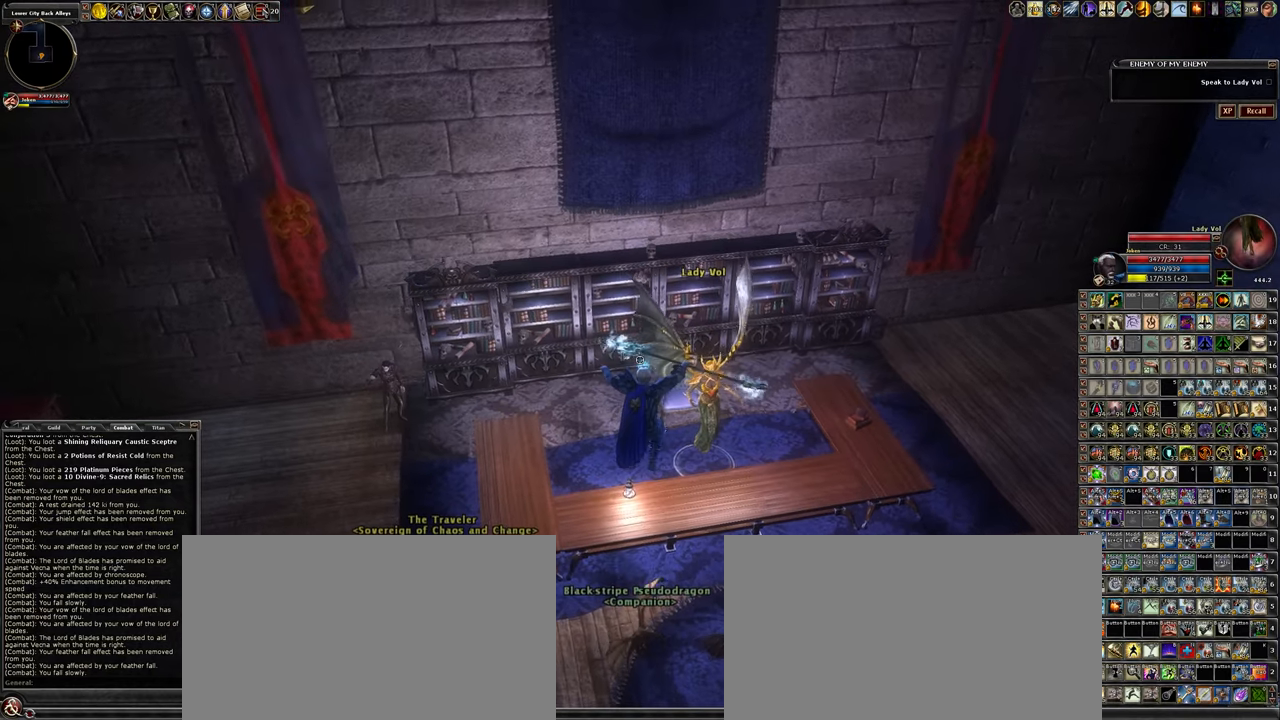
{"keys": [], "mouse": [], "events": [[166, "mouse_wheel", "down"], [300, "mouse_wheel", "up"], [450, "w", "up"]]}
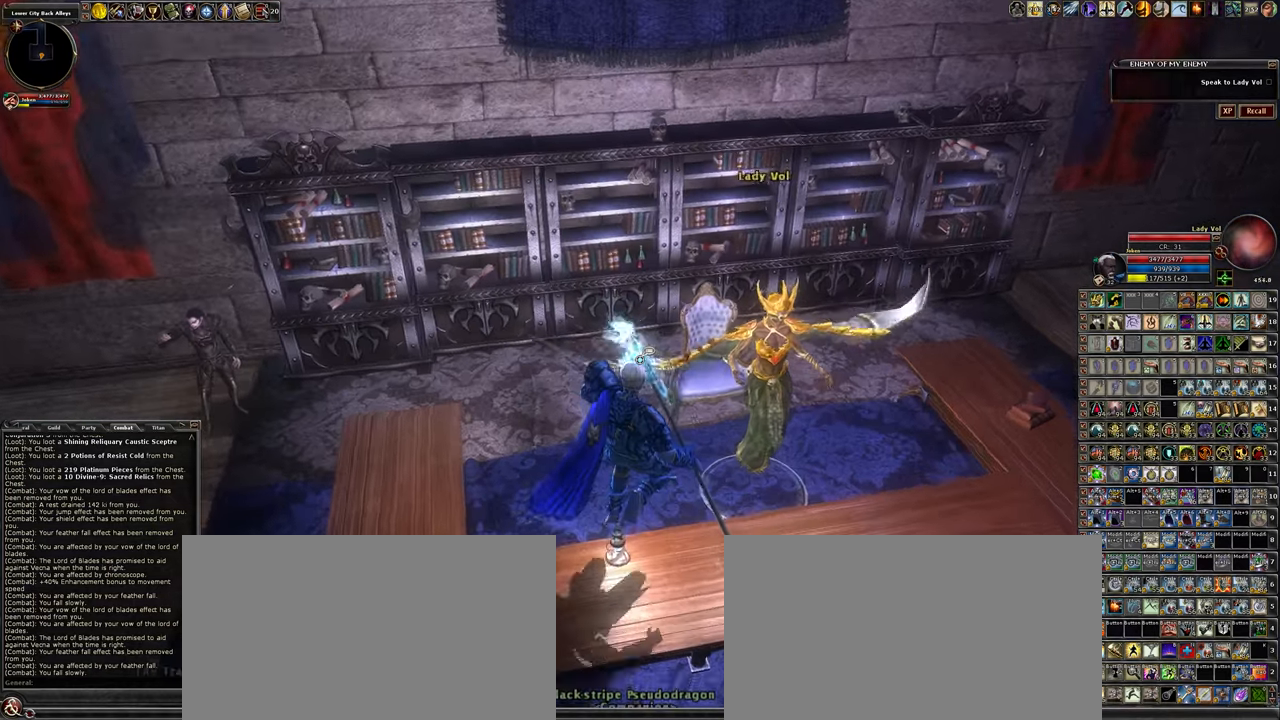
{"keys": [], "mouse": [], "events": []}
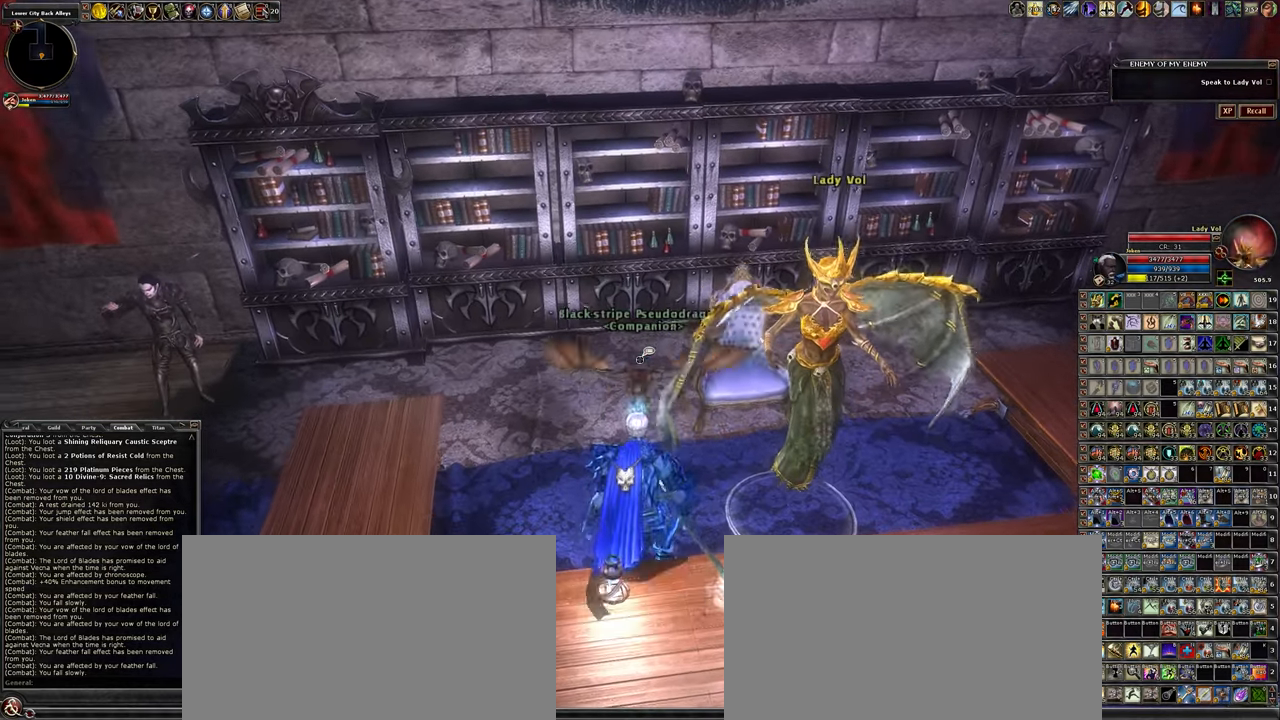
{"keys": [], "mouse": [], "events": []}
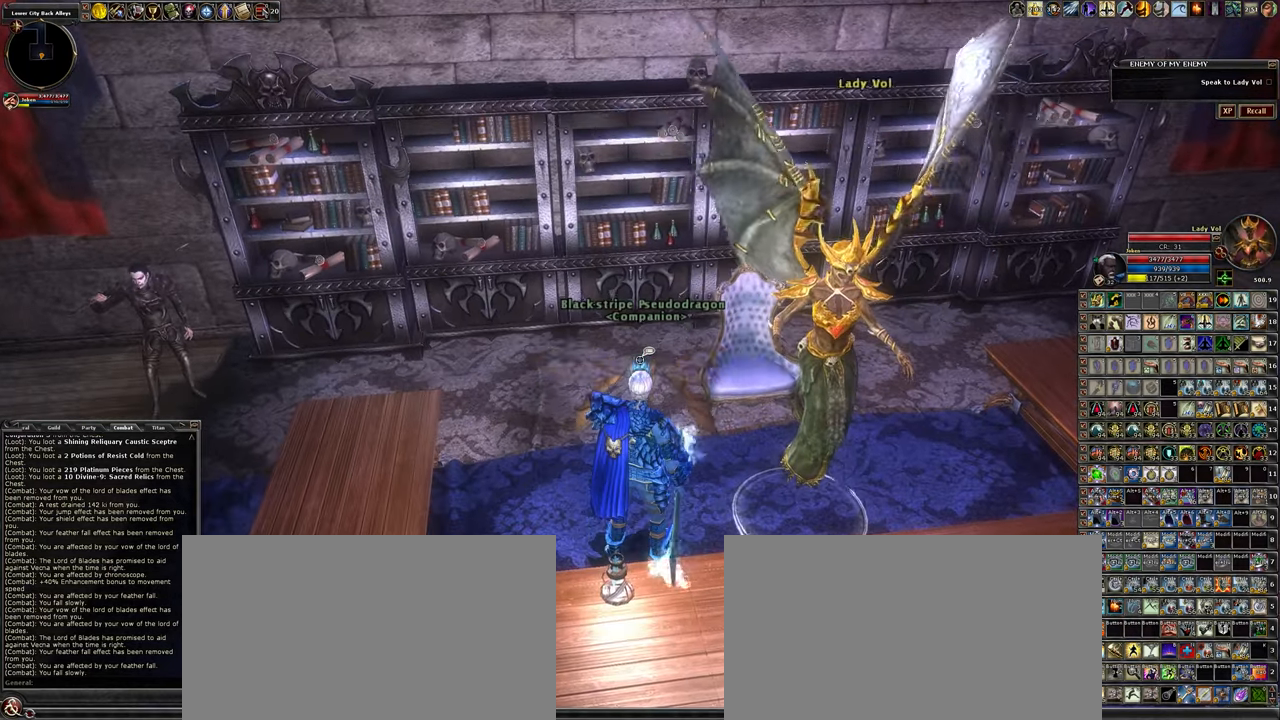
{"keys": [], "mouse": [], "events": []}
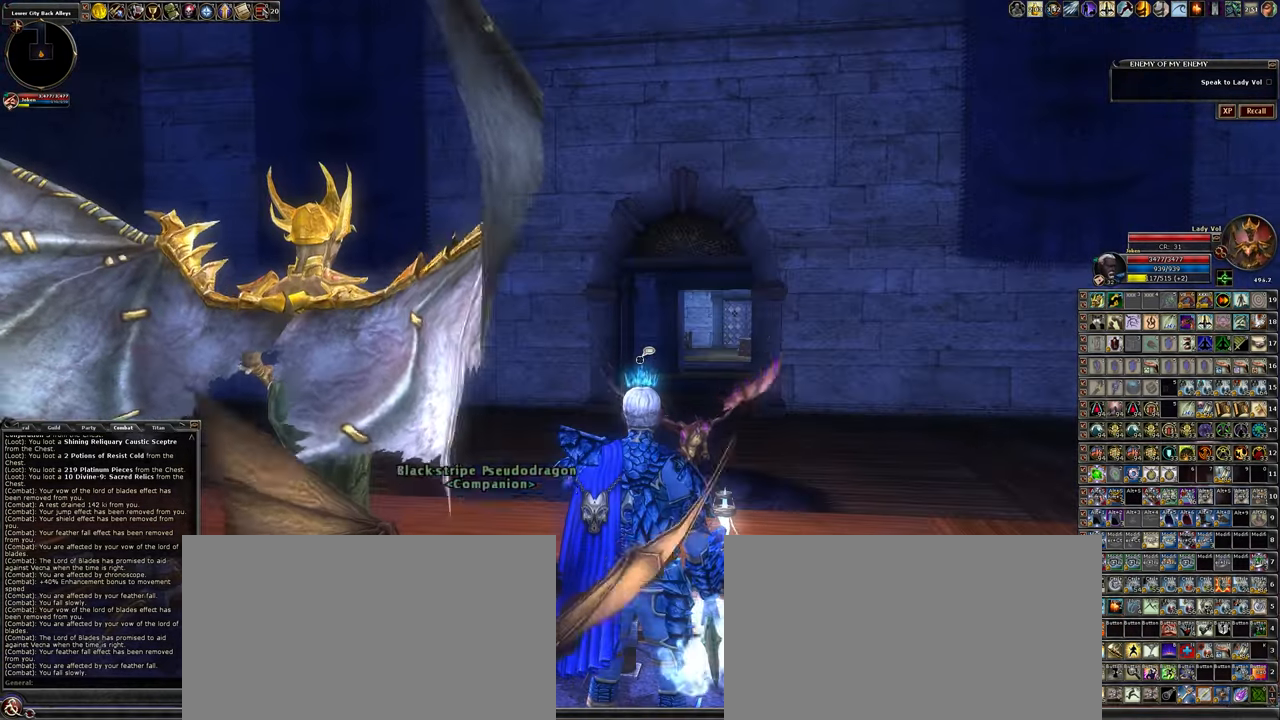
{"keys": [], "mouse": [], "events": []}
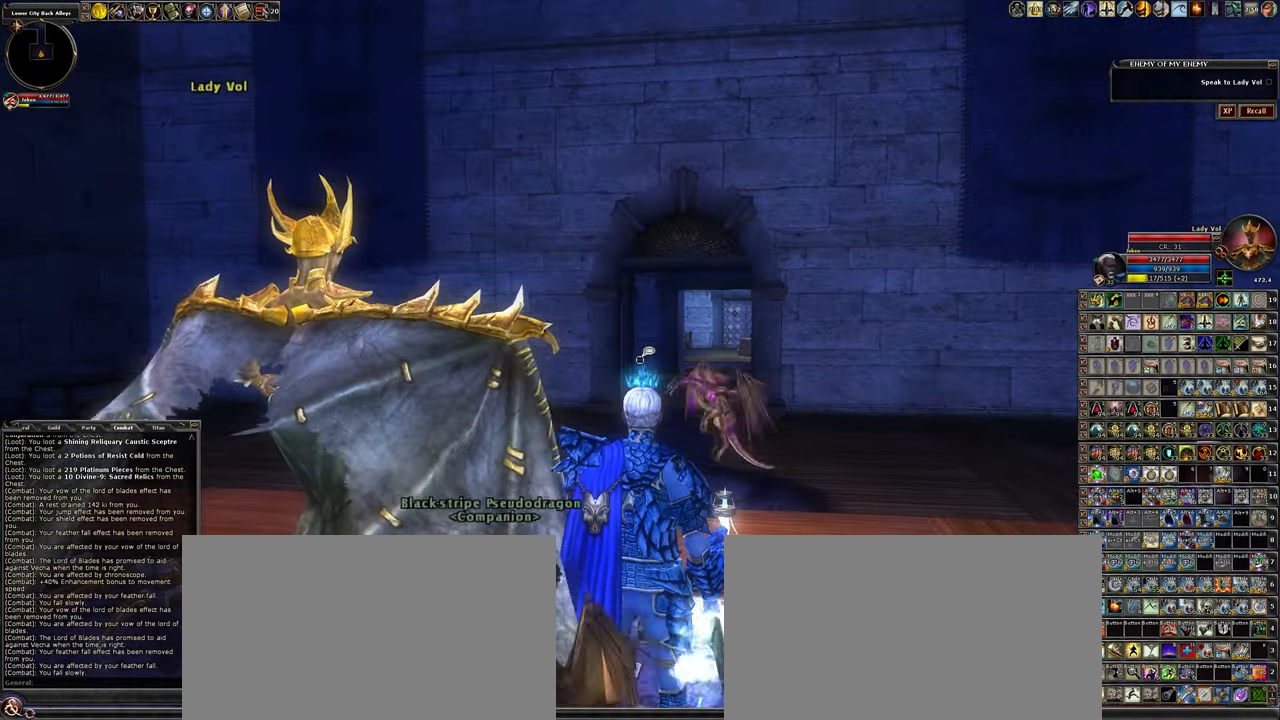
{"keys": [], "mouse": [], "events": []}
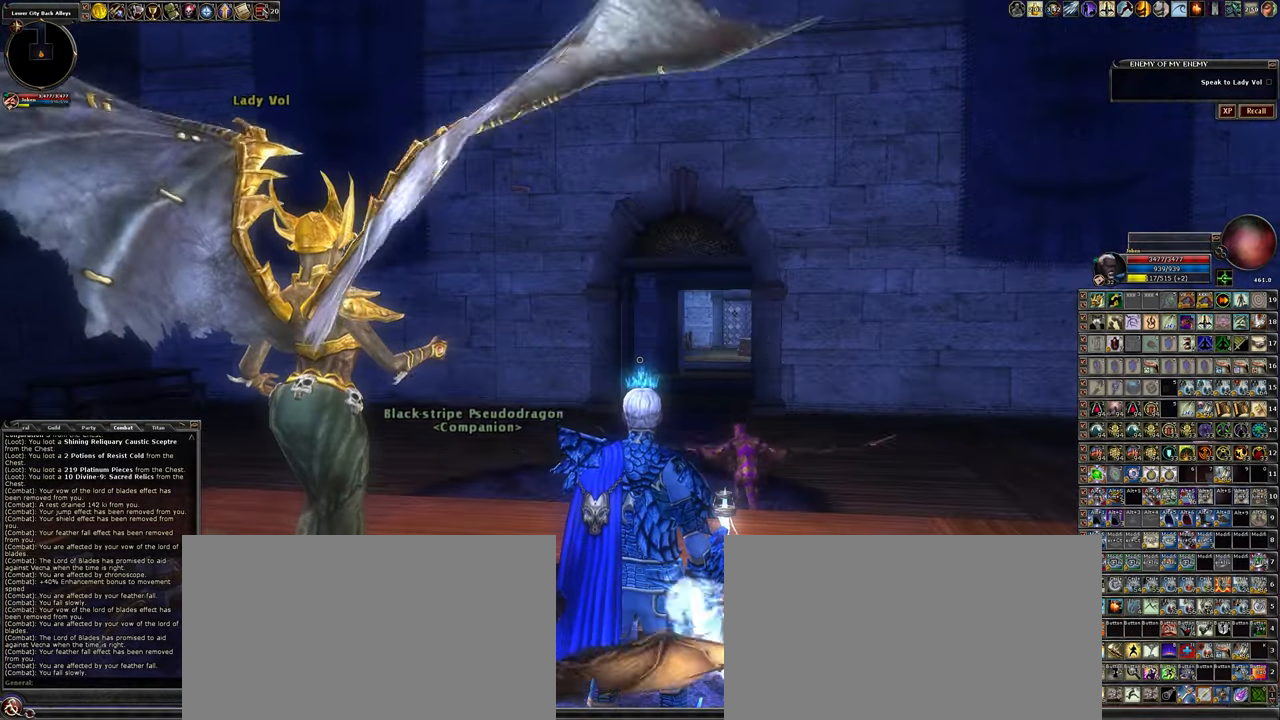
{"keys": ["left"], "mouse": [], "events": [[166, "mouse_wheel", "down"], [350, "mouse_wheel", "up"], [483, "left", "down"]]}
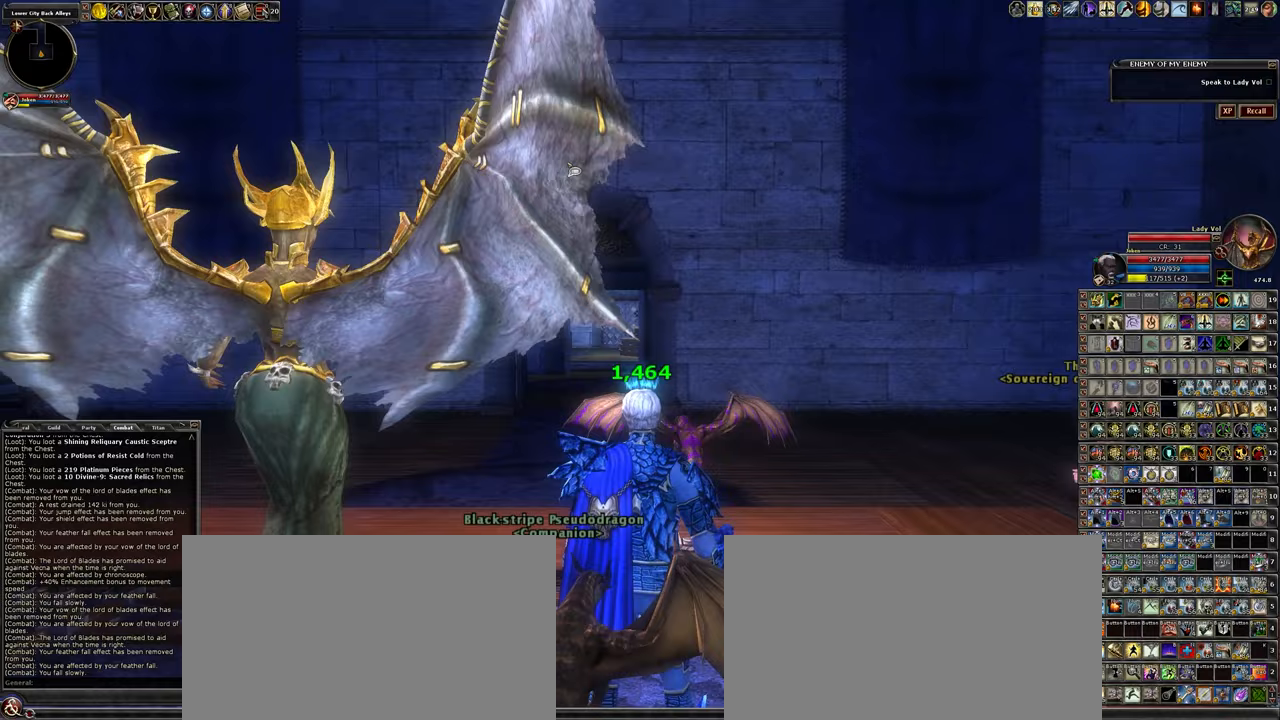
{"keys": ["left"], "mouse": [], "events": []}